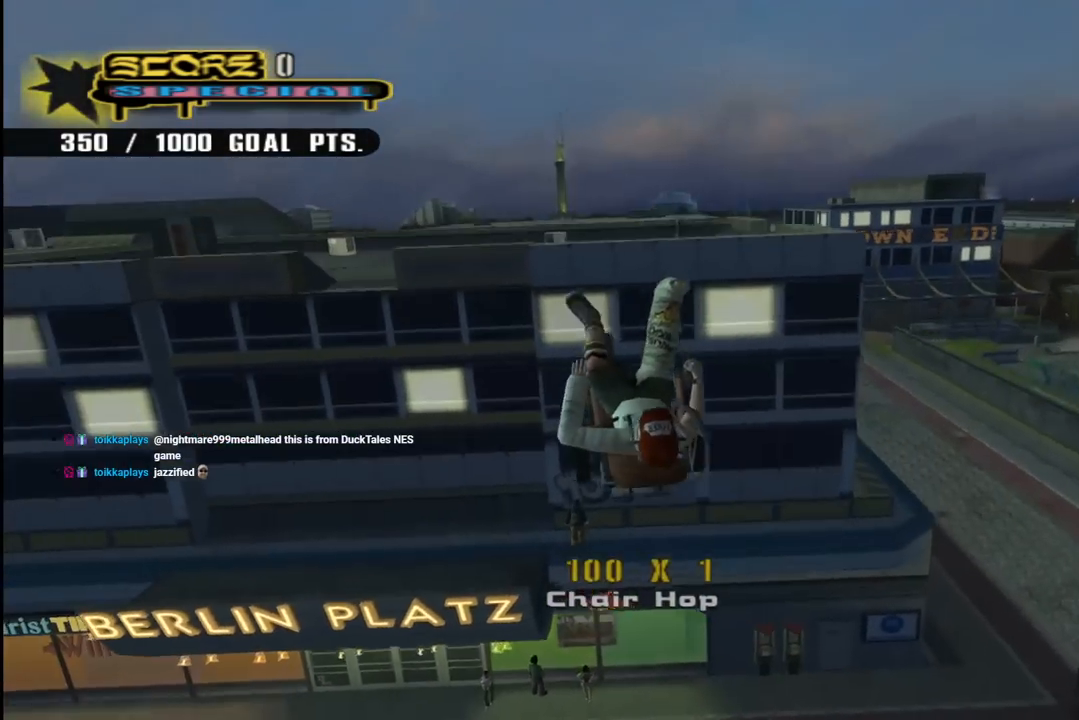
Gameplay with a controller (PlayStation layout); each line is a JSON object with the inputs held at the frame after it. "events" lists button and stick changes between this image and that frame as [ms after this image, input, new state], when the widget could be followed in between.
{"buttons": ["L1", "DPAD_UP"], "left_stick": "center", "right_stick": "center", "events": [[183, "SQUARE", "down"], [283, "L1", "down"], [467, "SQUARE", "up"]]}
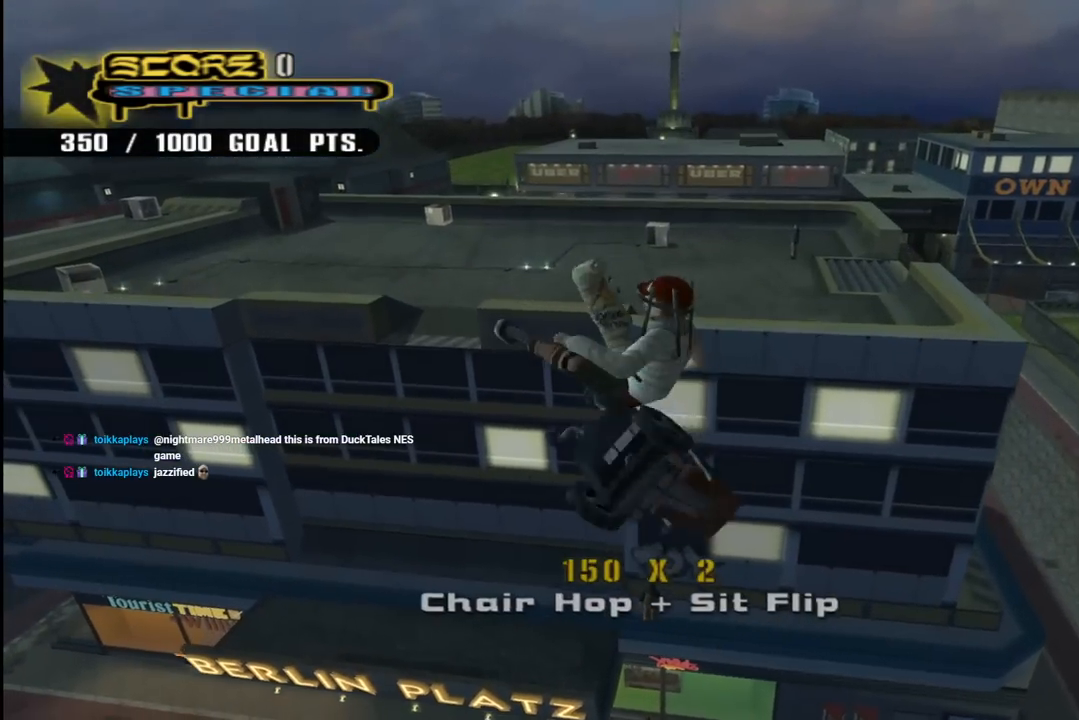
{"buttons": ["L1", "DPAD_UP"], "left_stick": "center", "right_stick": "center", "events": []}
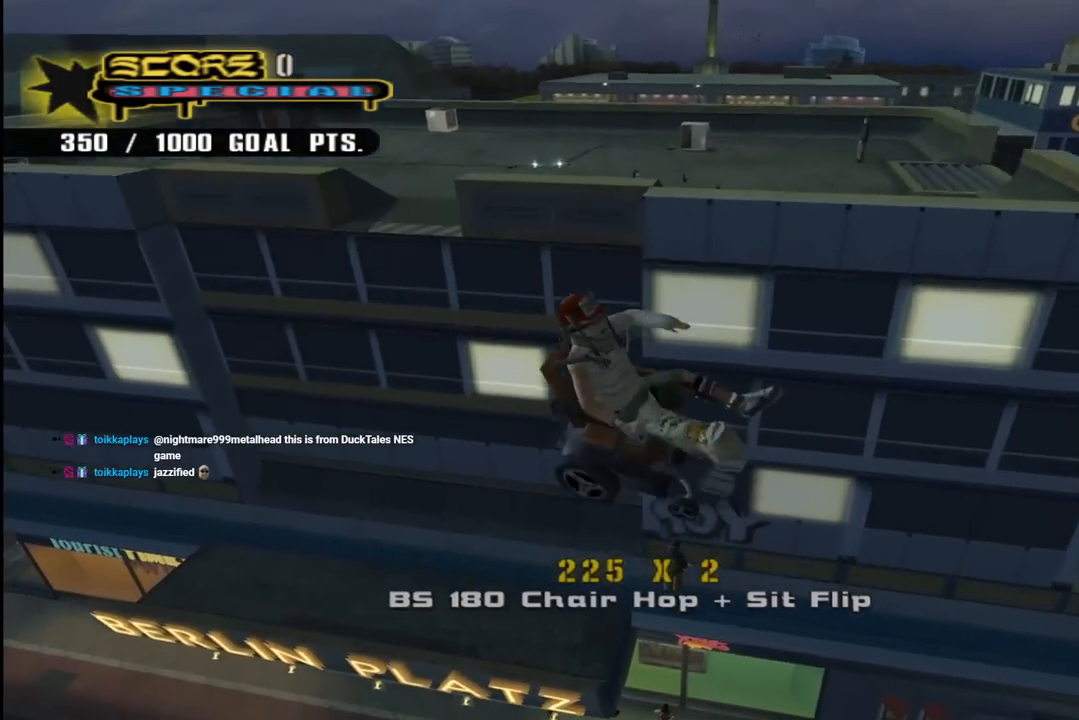
{"buttons": [], "left_stick": "center", "right_stick": "center", "events": [[333, "DPAD_UP", "up"], [383, "L1", "up"]]}
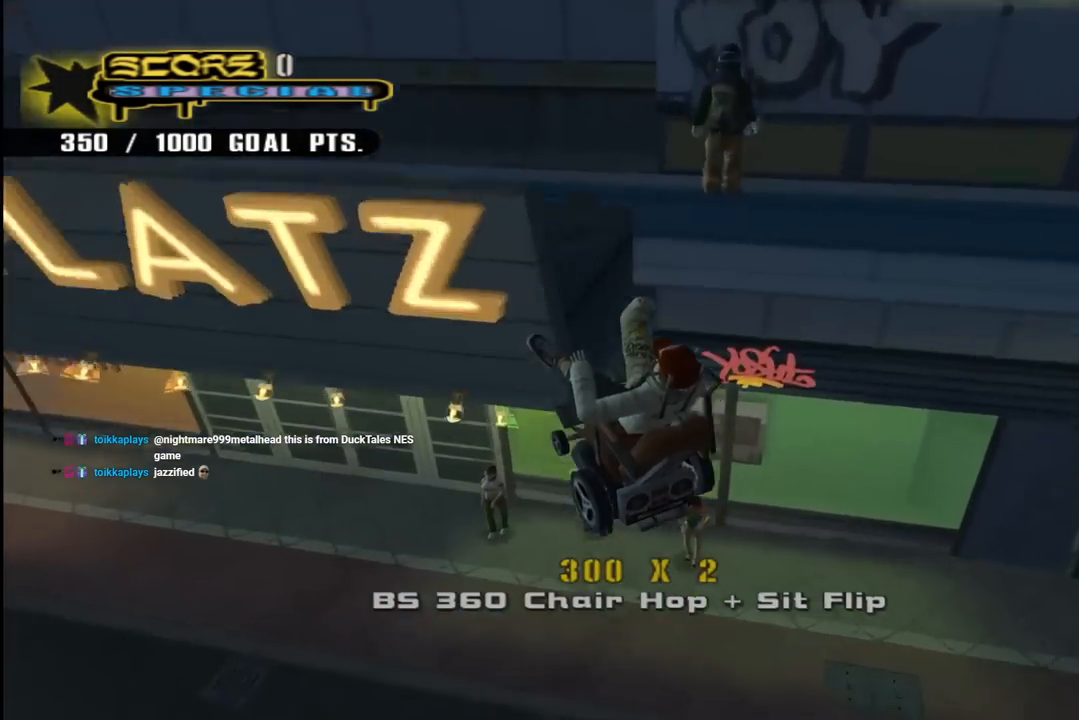
{"buttons": ["CROSS"], "left_stick": "center", "right_stick": "center", "events": [[167, "DPAD_LEFT", "down"], [333, "DPAD_UP", "down"], [383, "CROSS", "down"], [483, "DPAD_LEFT", "up"], [483, "DPAD_UP", "up"]]}
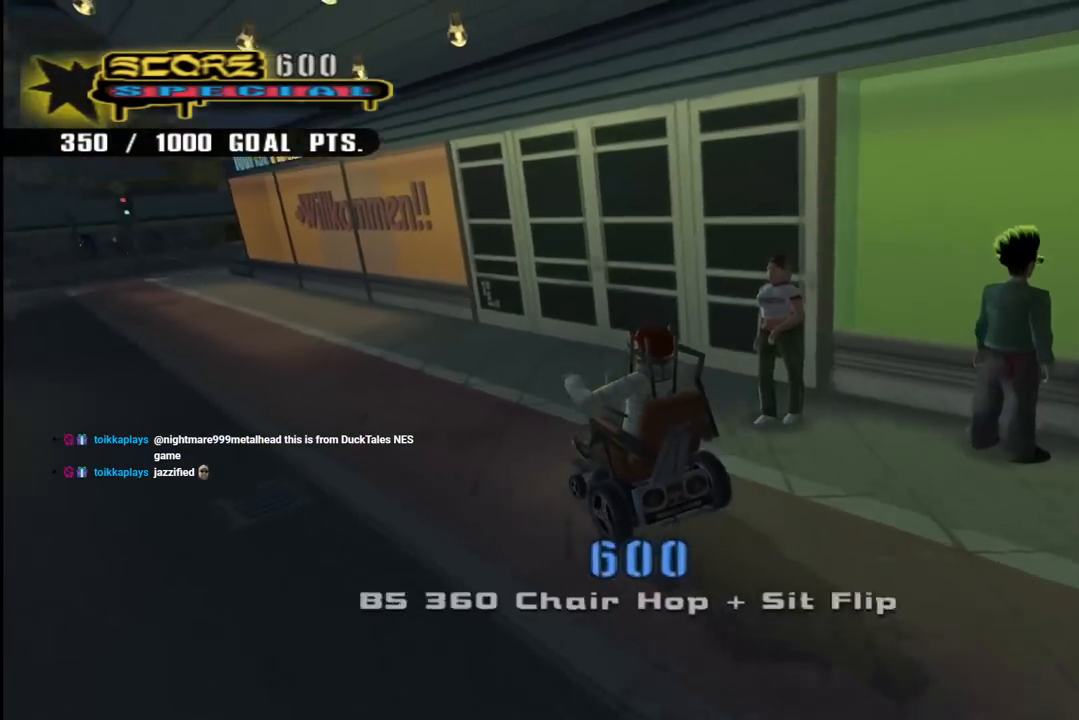
{"buttons": ["CROSS", "DPAD_LEFT"], "left_stick": "center", "right_stick": "center", "events": [[367, "DPAD_LEFT", "down"], [367, "DPAD_UP", "down"], [500, "DPAD_UP", "up"]]}
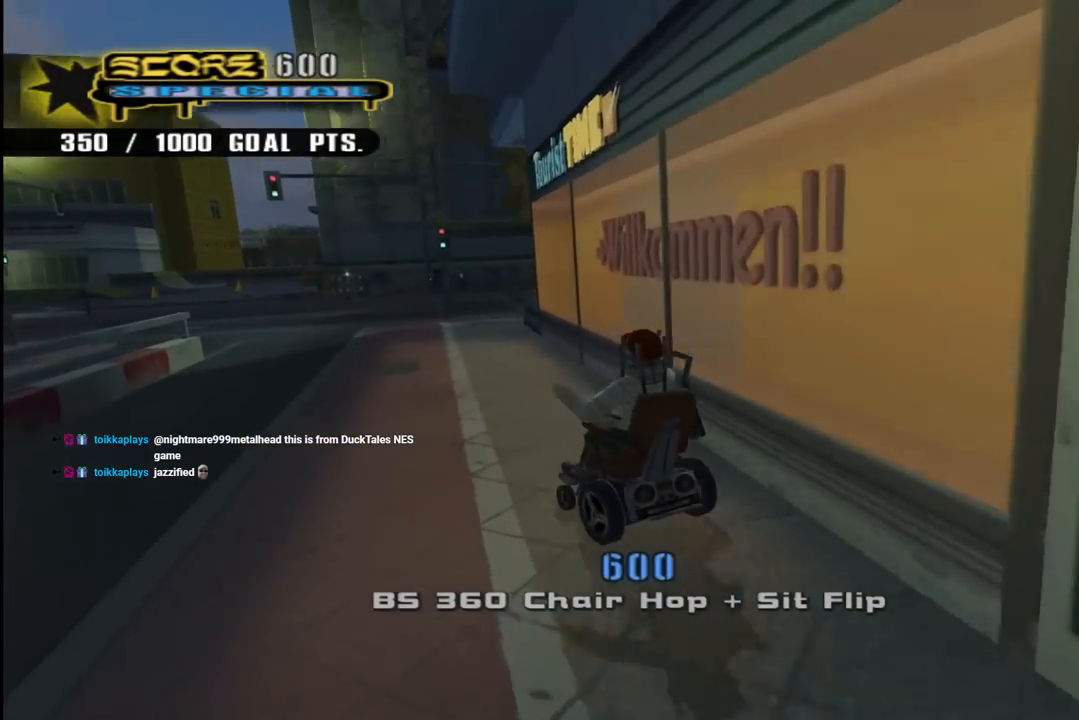
{"buttons": ["CROSS"], "left_stick": "center", "right_stick": "center", "events": [[17, "DPAD_LEFT", "up"]]}
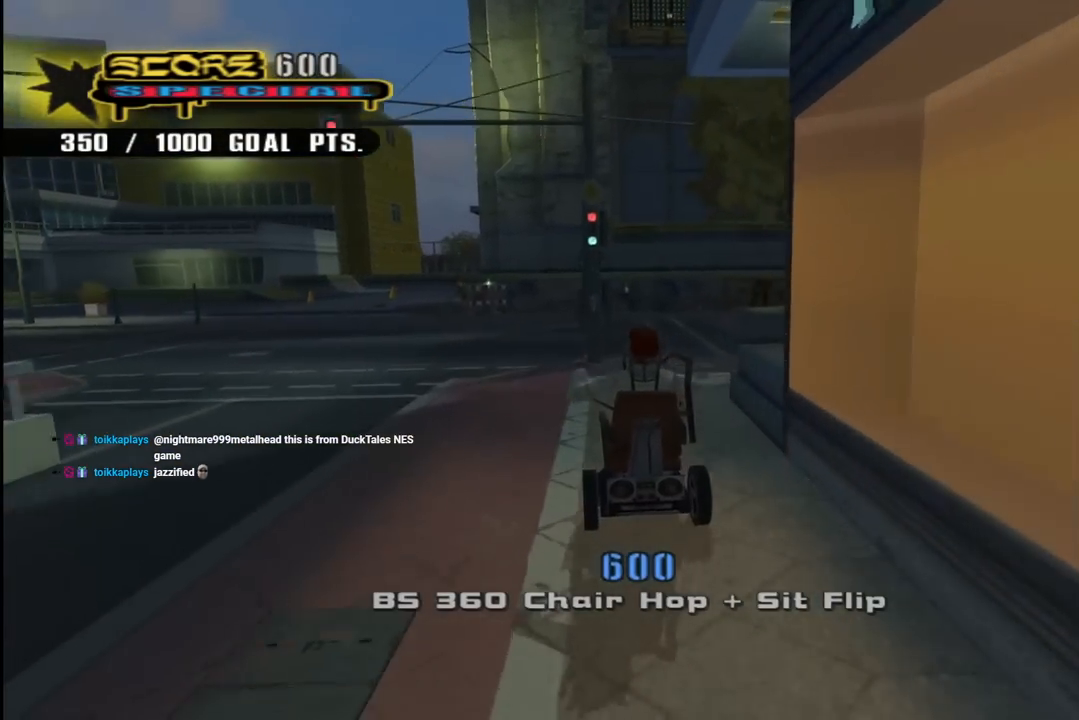
{"buttons": ["CROSS", "DPAD_RIGHT"], "left_stick": "center", "right_stick": "center", "events": [[100, "DPAD_RIGHT", "down"], [183, "DPAD_DOWN", "down"], [433, "DPAD_DOWN", "up"]]}
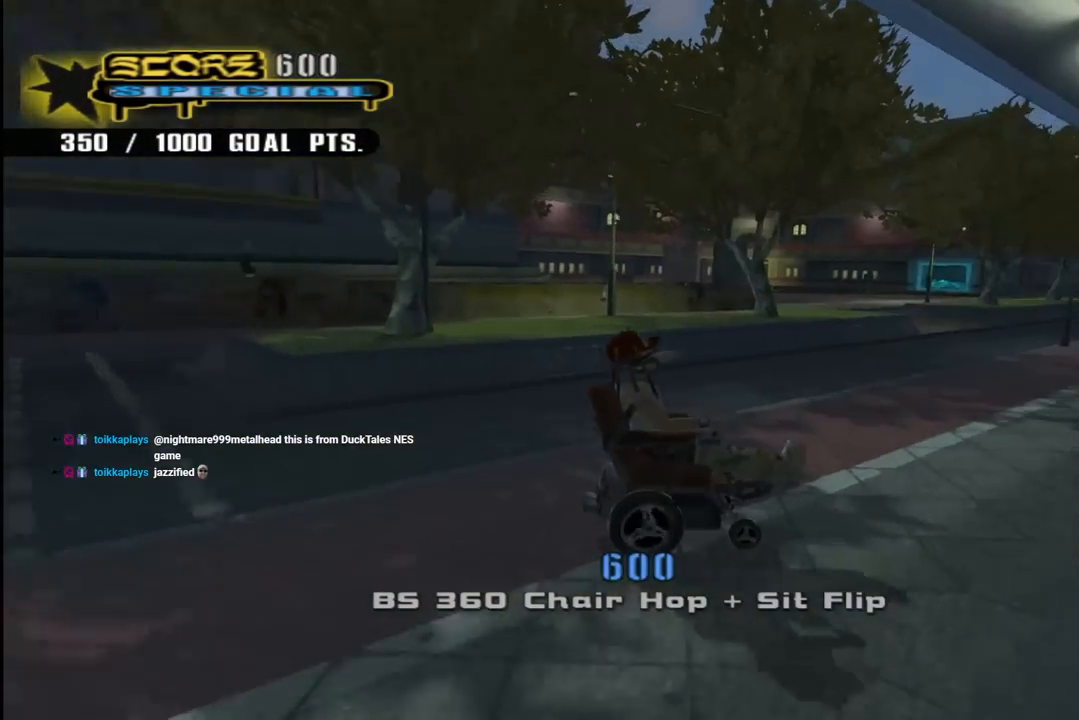
{"buttons": ["CROSS"], "left_stick": "center", "right_stick": "center", "events": [[50, "DPAD_RIGHT", "up"], [383, "DPAD_UP", "down"], [400, "DPAD_LEFT", "down"], [450, "DPAD_UP", "up"], [467, "DPAD_LEFT", "up"]]}
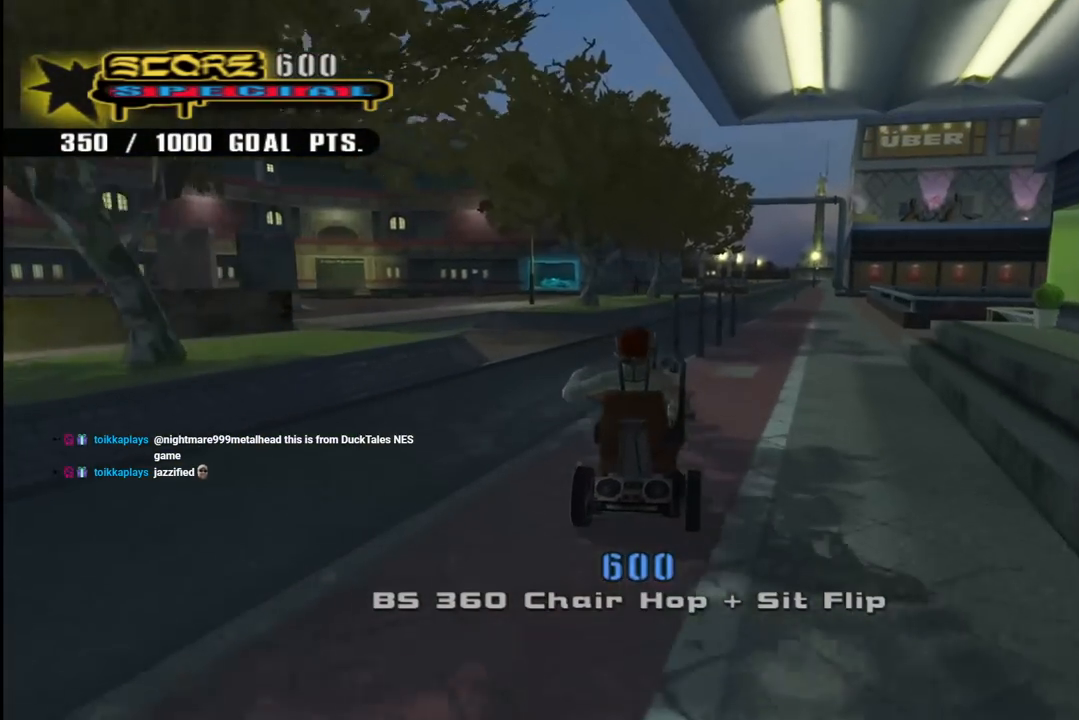
{"buttons": ["CROSS"], "left_stick": "center", "right_stick": "center", "events": [[67, "DPAD_RIGHT", "down"], [200, "DPAD_RIGHT", "up"], [367, "DPAD_RIGHT", "down"], [467, "DPAD_RIGHT", "up"]]}
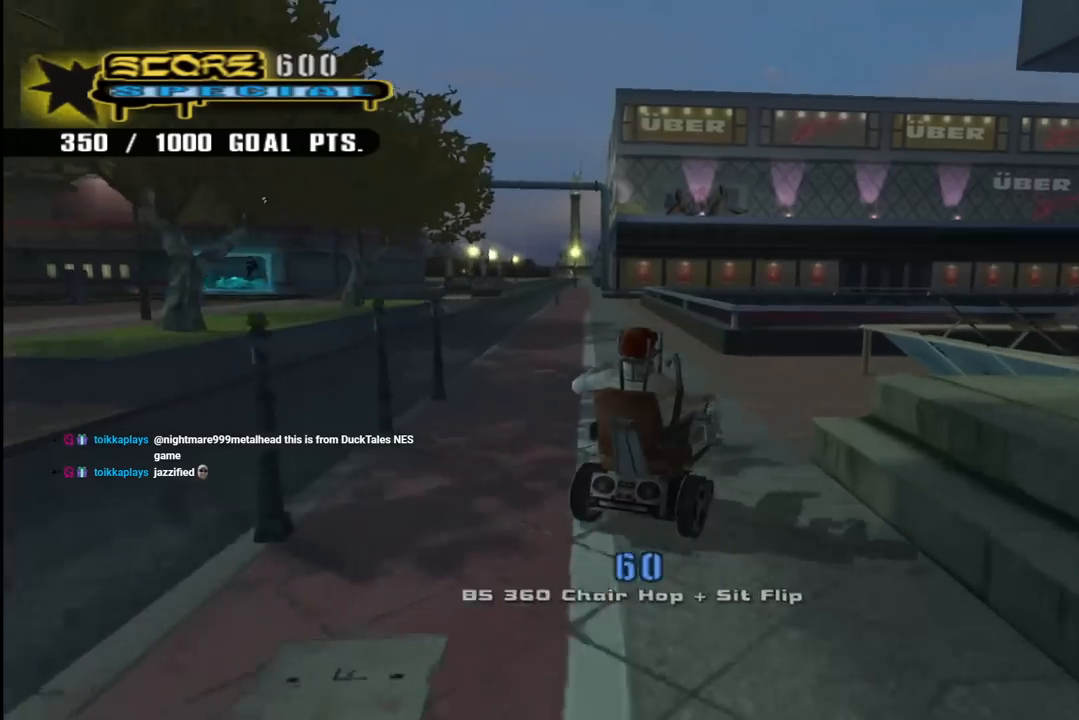
{"buttons": [], "left_stick": "center", "right_stick": "down-right", "events": [[50, "DPAD_RIGHT", "down"], [133, "CROSS", "up"], [133, "DPAD_RIGHT", "up"], [367, "right_stick", "down-right"]]}
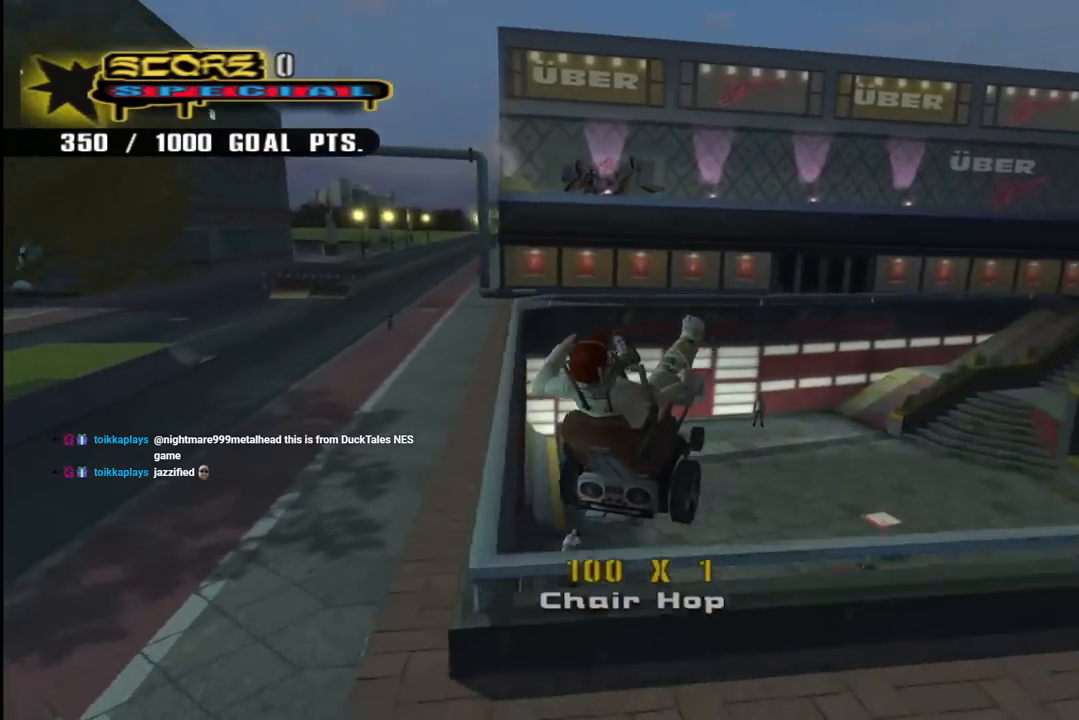
{"buttons": [], "left_stick": "center", "right_stick": "right", "events": [[283, "right_stick", "right"]]}
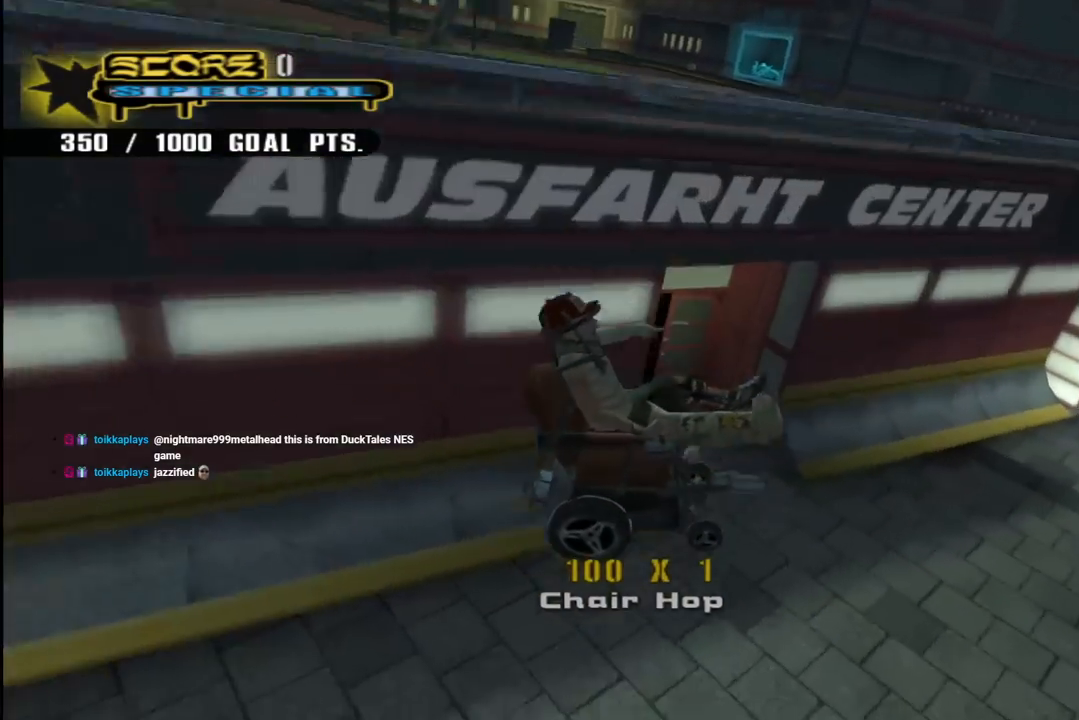
{"buttons": ["DPAD_DOWN", "DPAD_LEFT"], "left_stick": "center", "right_stick": "center", "events": [[17, "right_stick", "center"], [267, "DPAD_DOWN", "down"], [267, "DPAD_LEFT", "down"]]}
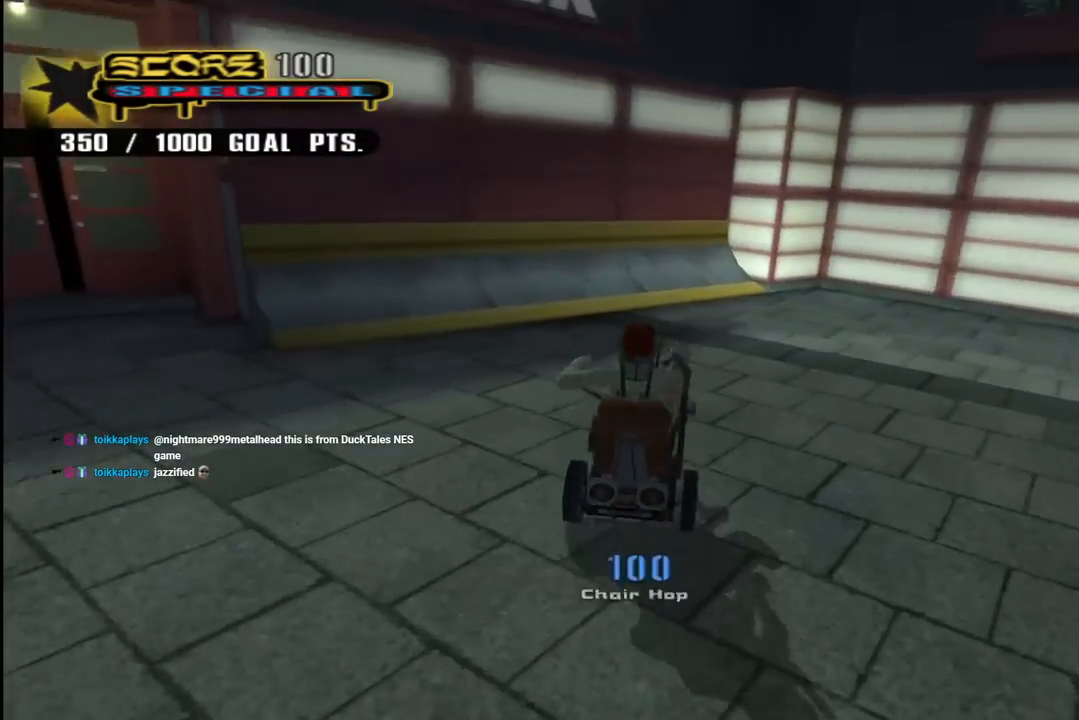
{"buttons": ["CROSS", "DPAD_DOWN", "DPAD_RIGHT"], "left_stick": "center", "right_stick": "center", "events": [[400, "DPAD_LEFT", "up"], [433, "DPAD_RIGHT", "down"], [450, "CROSS", "down"]]}
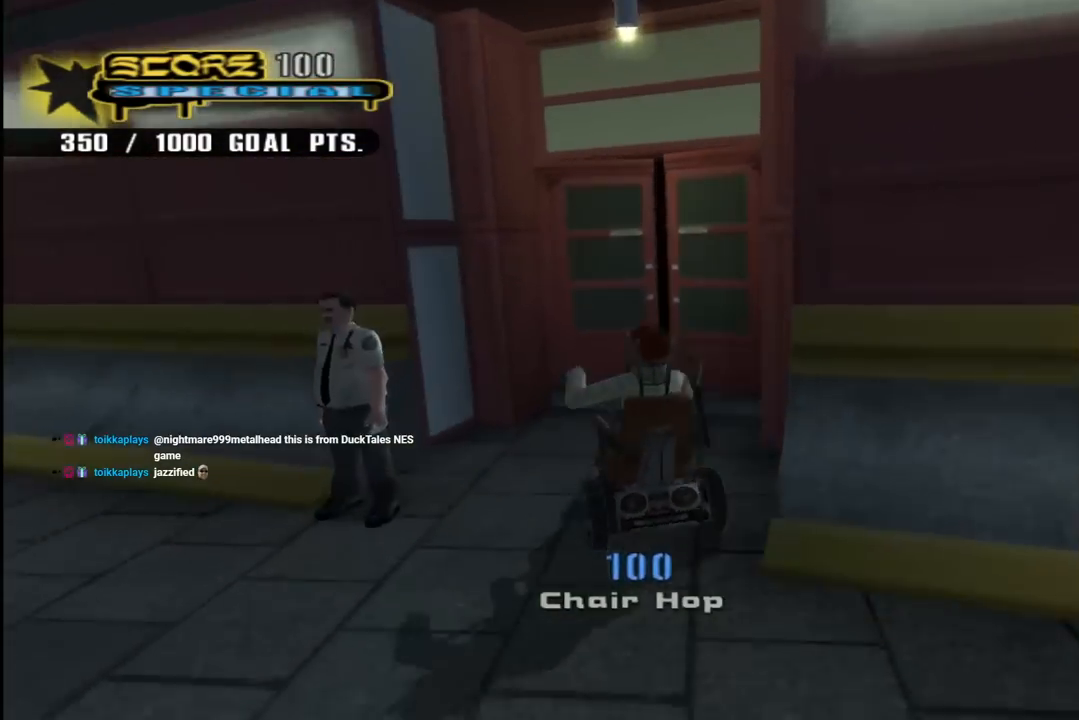
{"buttons": ["CROSS"], "left_stick": "center", "right_stick": "center", "events": [[133, "DPAD_DOWN", "up"], [167, "DPAD_RIGHT", "up"]]}
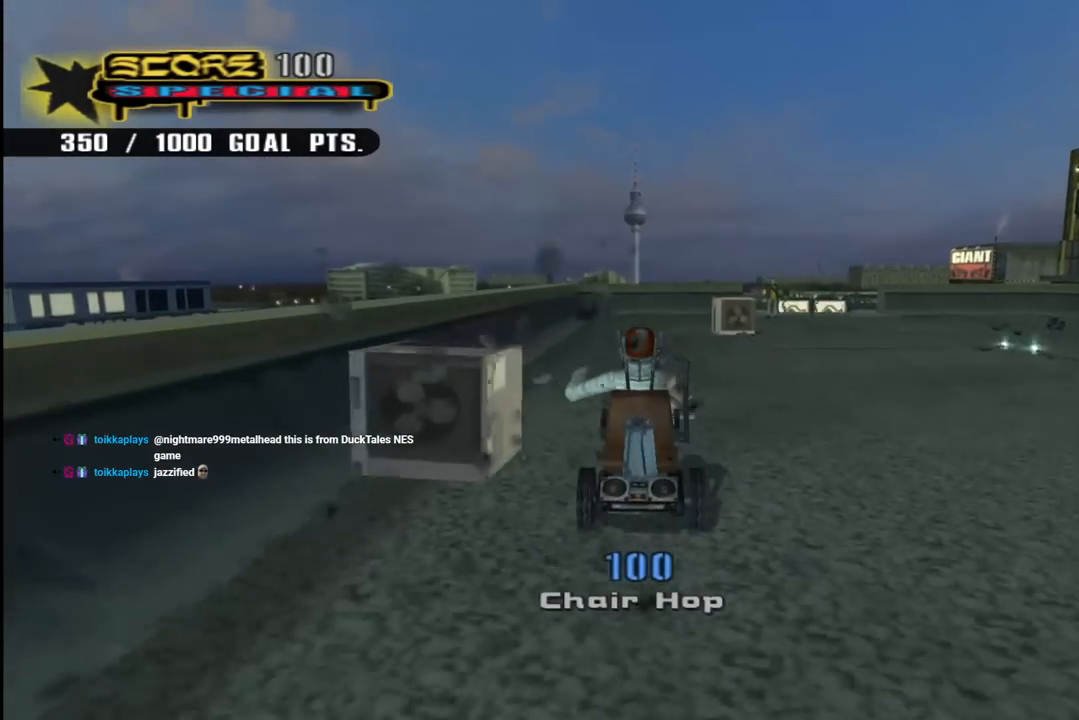
{"buttons": ["CROSS"], "left_stick": "center", "right_stick": "center", "events": [[133, "DPAD_DOWN", "down"], [133, "DPAD_RIGHT", "down"], [333, "DPAD_DOWN", "up"], [383, "DPAD_RIGHT", "up"]]}
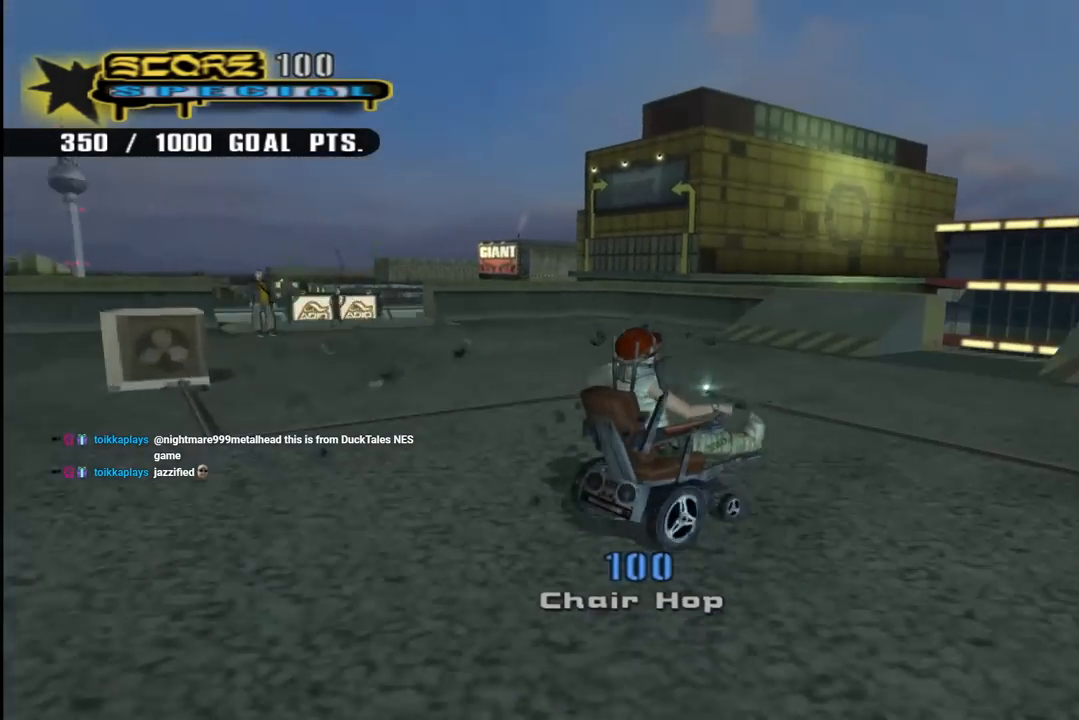
{"buttons": ["CROSS"], "left_stick": "center", "right_stick": "center", "events": [[200, "DPAD_LEFT", "down"], [233, "DPAD_UP", "down"], [317, "DPAD_UP", "up"], [333, "DPAD_LEFT", "up"]]}
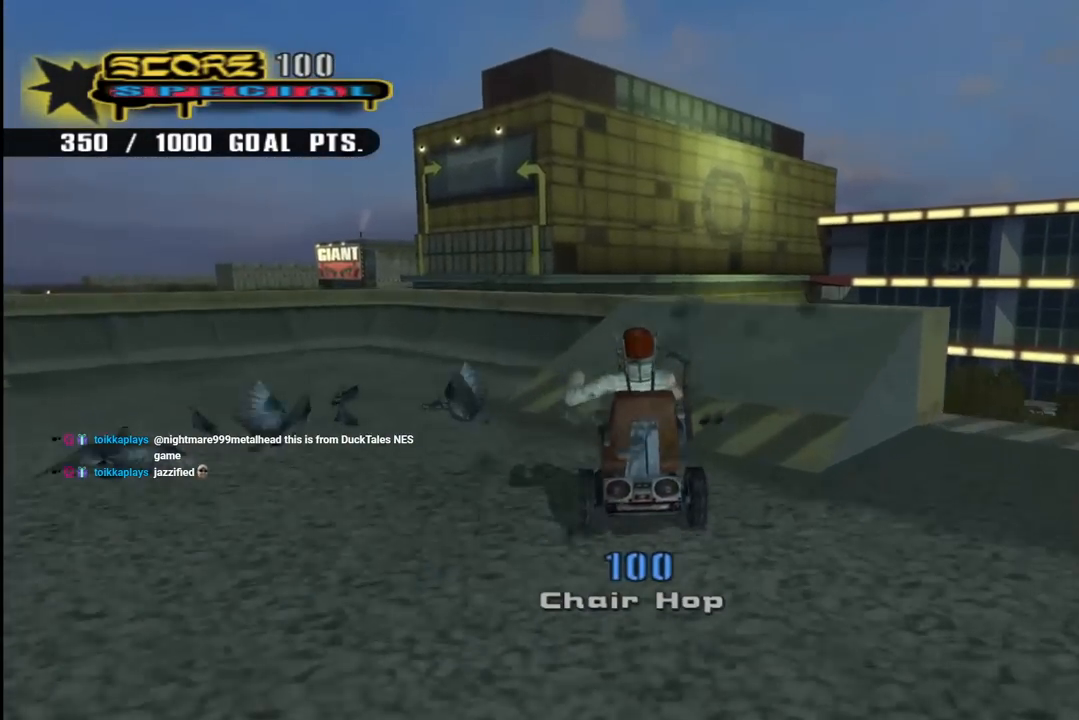
{"buttons": ["SQUARE", "R2"], "left_stick": "center", "right_stick": "center", "events": [[33, "DPAD_RIGHT", "down"], [50, "DPAD_DOWN", "down"], [183, "DPAD_DOWN", "up"], [200, "DPAD_RIGHT", "up"], [233, "CROSS", "up"], [283, "DPAD_RIGHT", "down"], [300, "R2", "down"], [317, "SQUARE", "down"], [433, "DPAD_RIGHT", "up"]]}
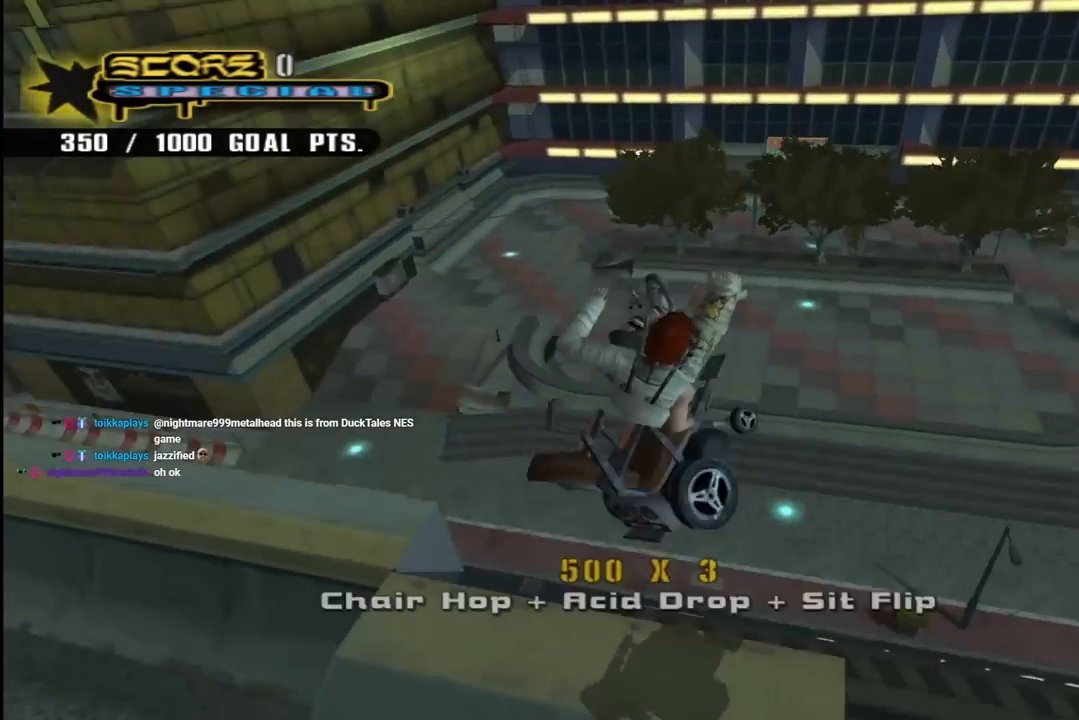
{"buttons": ["CROSS"], "left_stick": "center", "right_stick": "center", "events": [[183, "SQUARE", "up"], [333, "R2", "up"], [400, "CROSS", "down"]]}
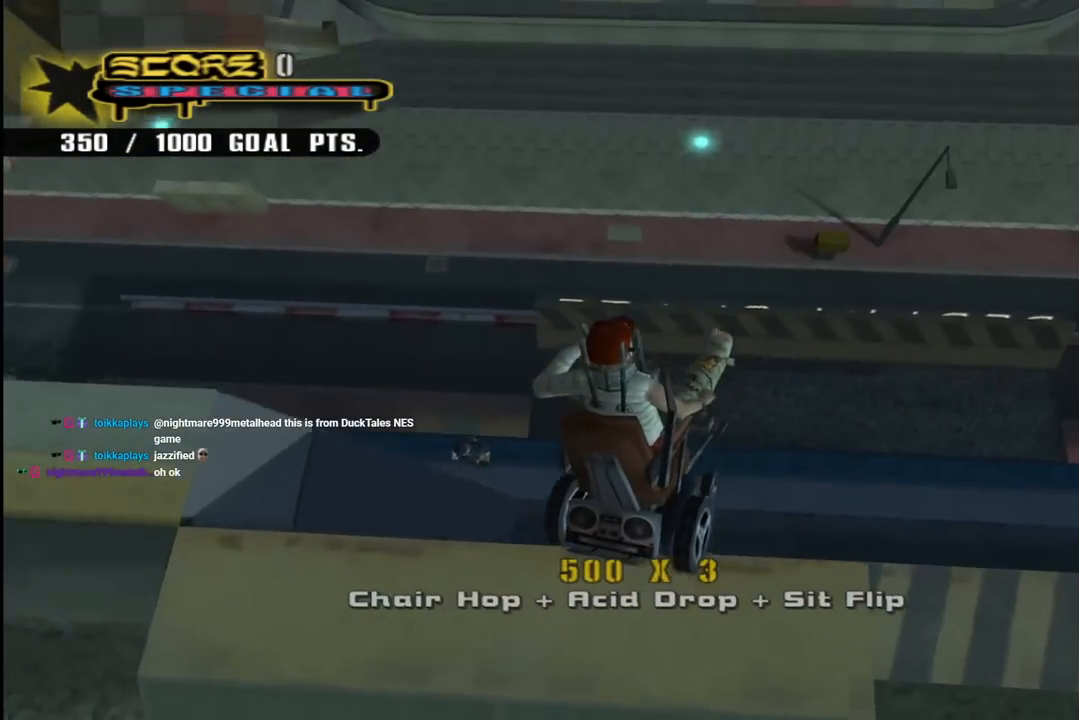
{"buttons": ["CROSS", "R2"], "left_stick": "center", "right_stick": "center", "events": [[50, "L1", "down"], [133, "L1", "up"], [483, "R2", "down"]]}
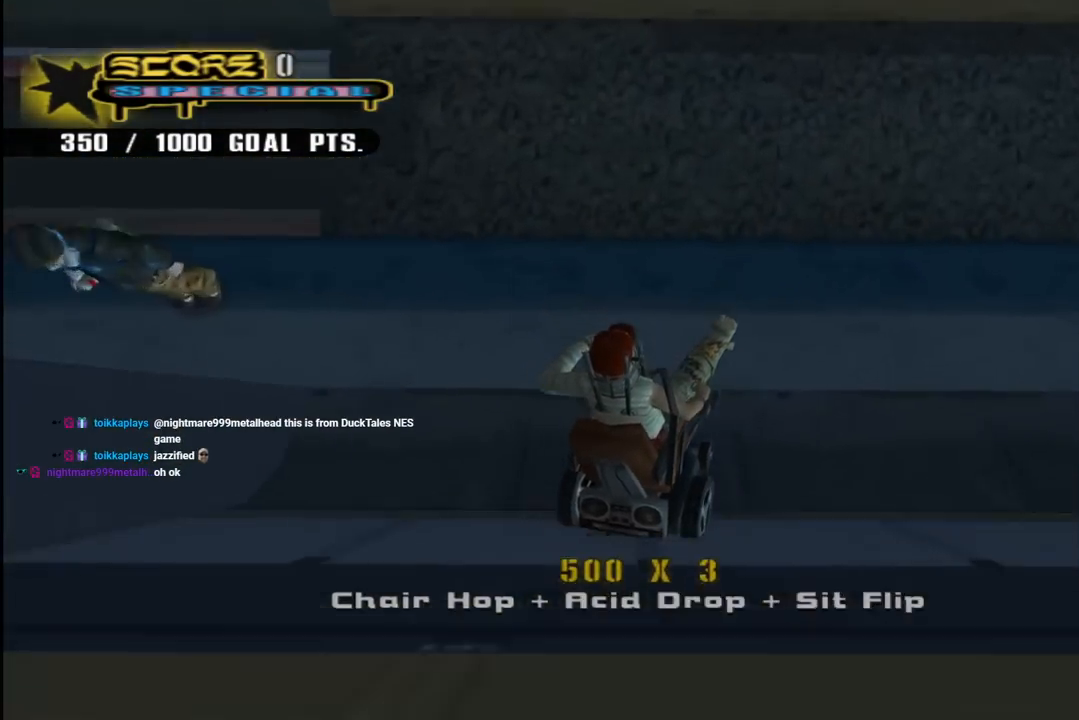
{"buttons": [], "left_stick": "center", "right_stick": "center", "events": [[233, "R2", "up"], [267, "DPAD_LEFT", "down"], [367, "DPAD_LEFT", "up"], [400, "CROSS", "up"]]}
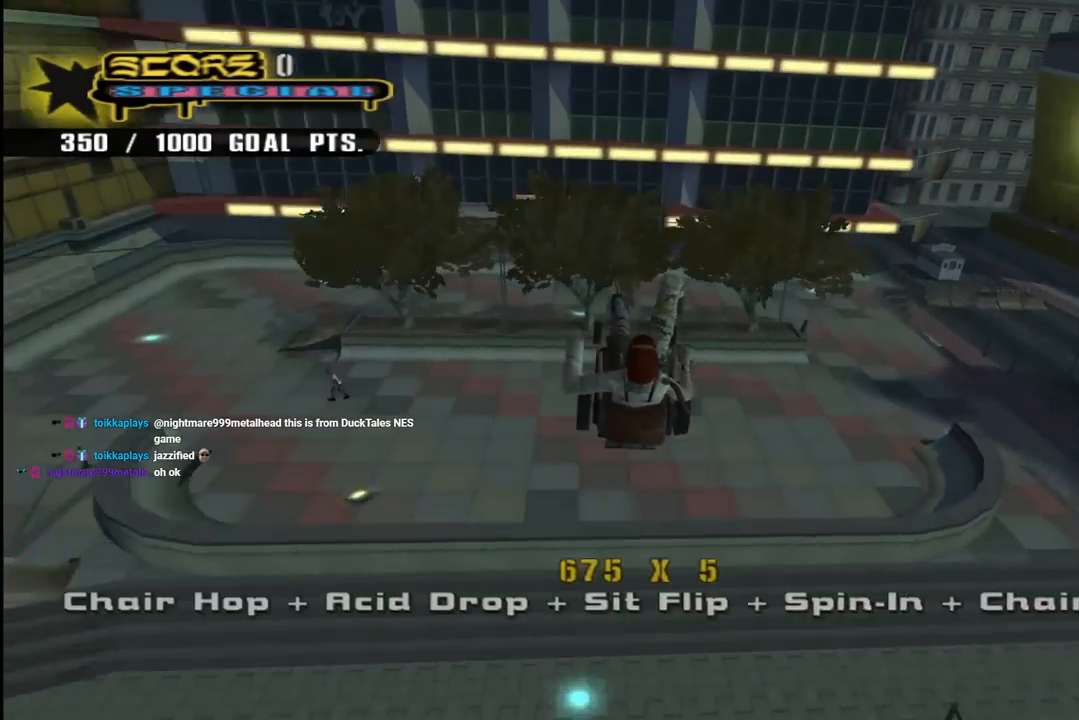
{"buttons": ["CROSS", "R2"], "left_stick": "center", "right_stick": "center", "events": [[100, "SQUARE", "down"], [133, "DPAD_LEFT", "down"], [233, "DPAD_LEFT", "up"], [317, "SQUARE", "up"], [367, "CROSS", "down"], [433, "R2", "down"]]}
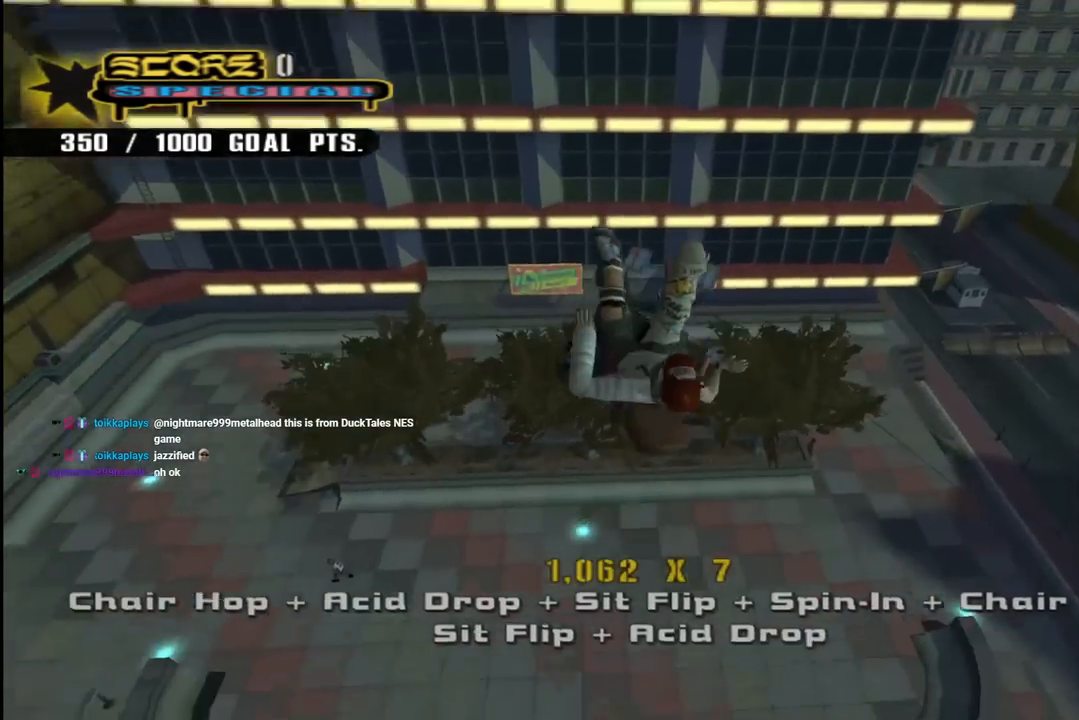
{"buttons": ["CROSS"], "left_stick": "center", "right_stick": "center", "events": [[117, "R2", "up"]]}
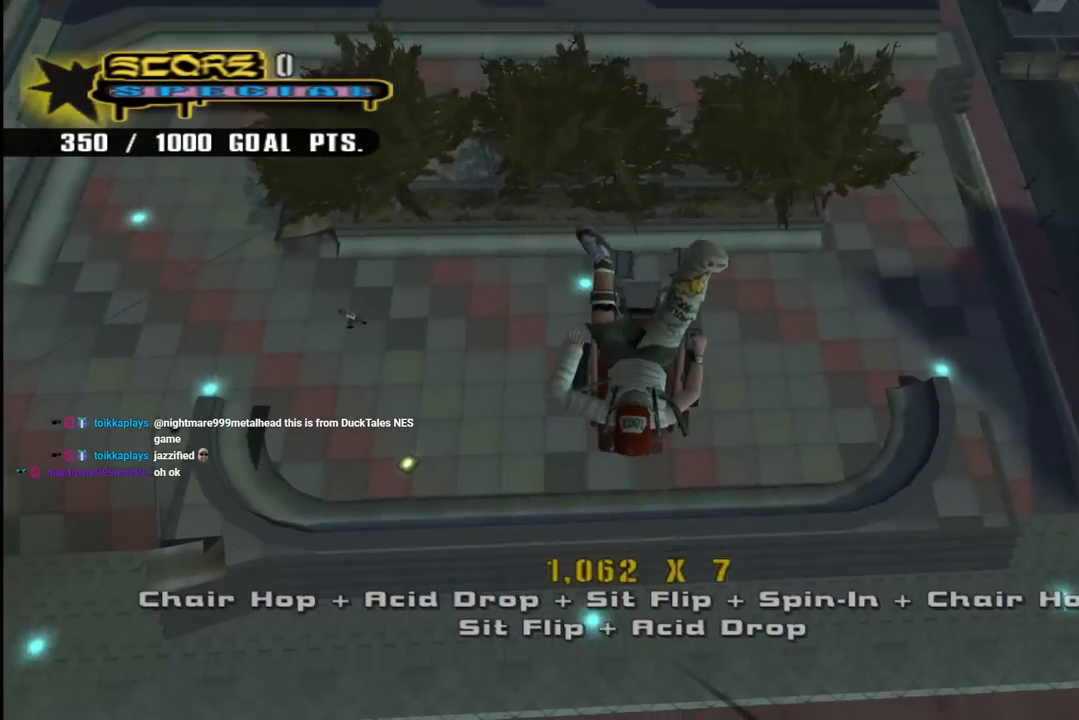
{"buttons": ["CROSS"], "left_stick": "center", "right_stick": "center", "events": []}
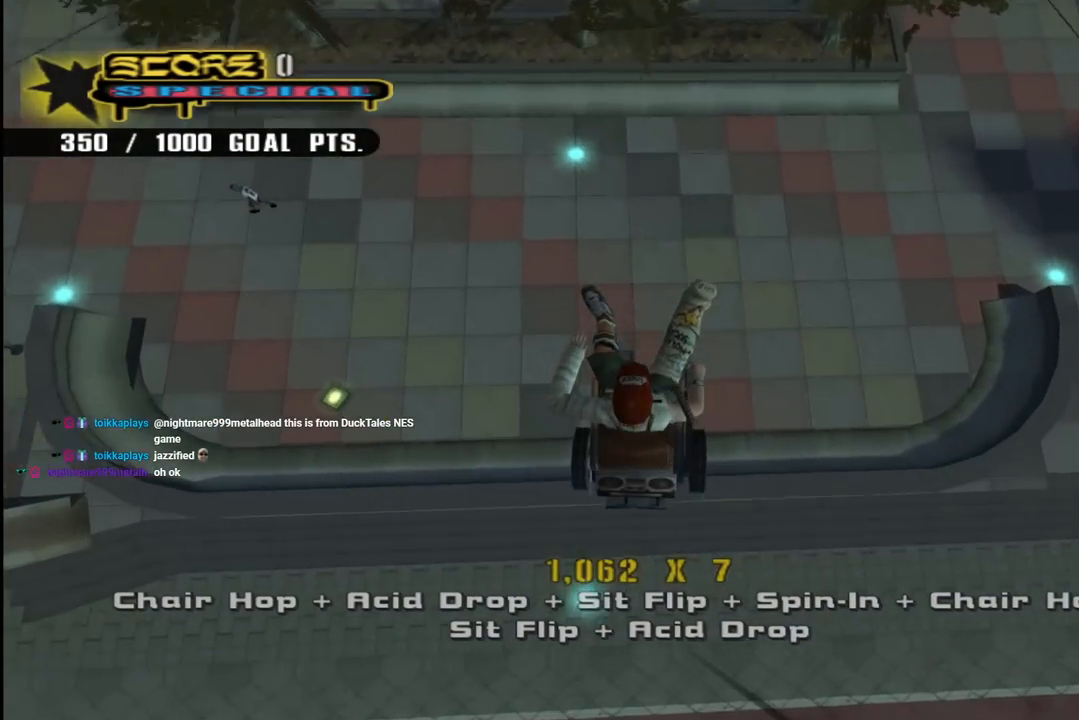
{"buttons": ["CROSS"], "left_stick": "center", "right_stick": "center", "events": []}
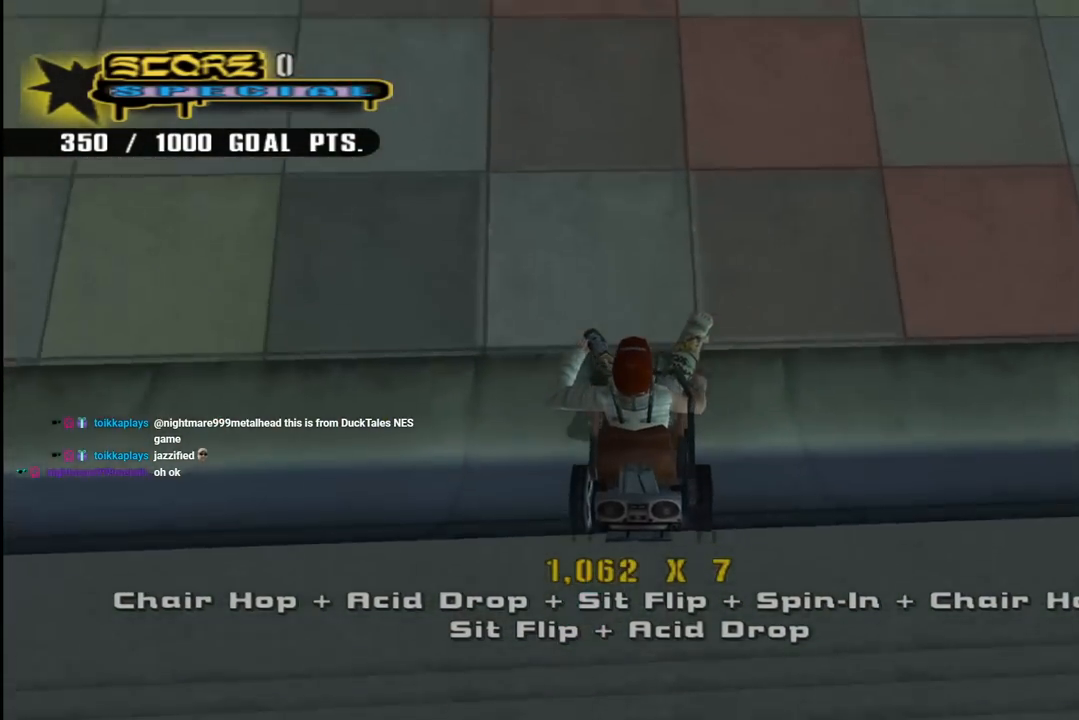
{"buttons": ["CROSS", "DPAD_DOWN"], "left_stick": "center", "right_stick": "center", "events": [[50, "DPAD_DOWN", "down"]]}
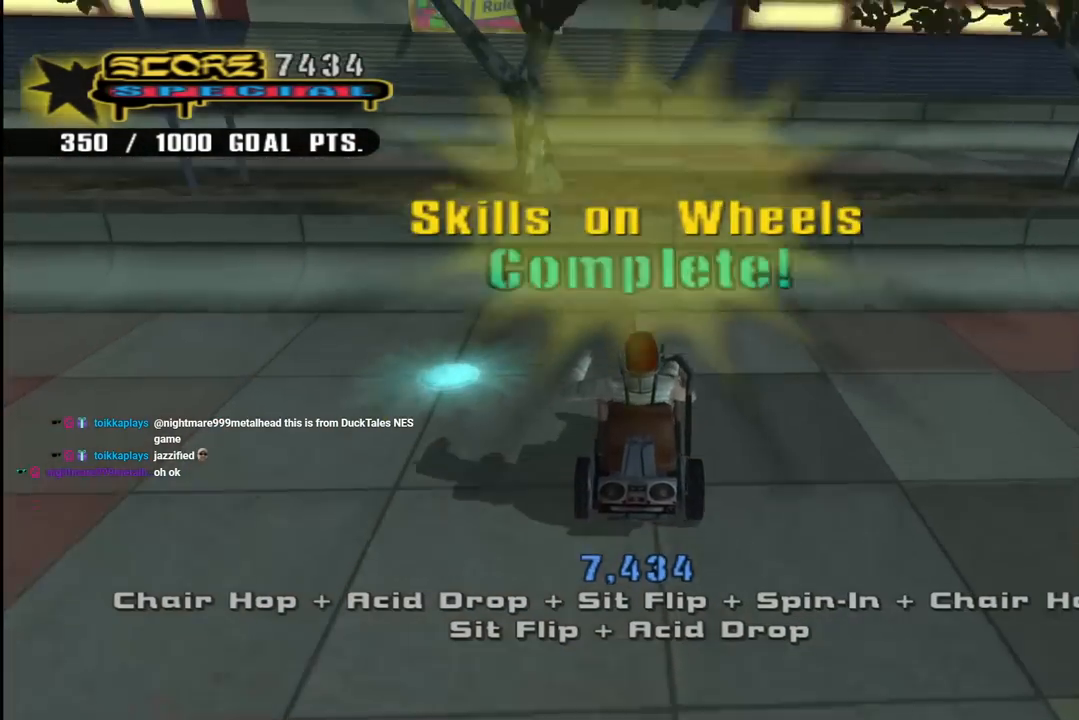
{"buttons": ["CROSS", "DPAD_LEFT"], "left_stick": "center", "right_stick": "center", "events": [[300, "DPAD_LEFT", "down"], [383, "DPAD_DOWN", "up"]]}
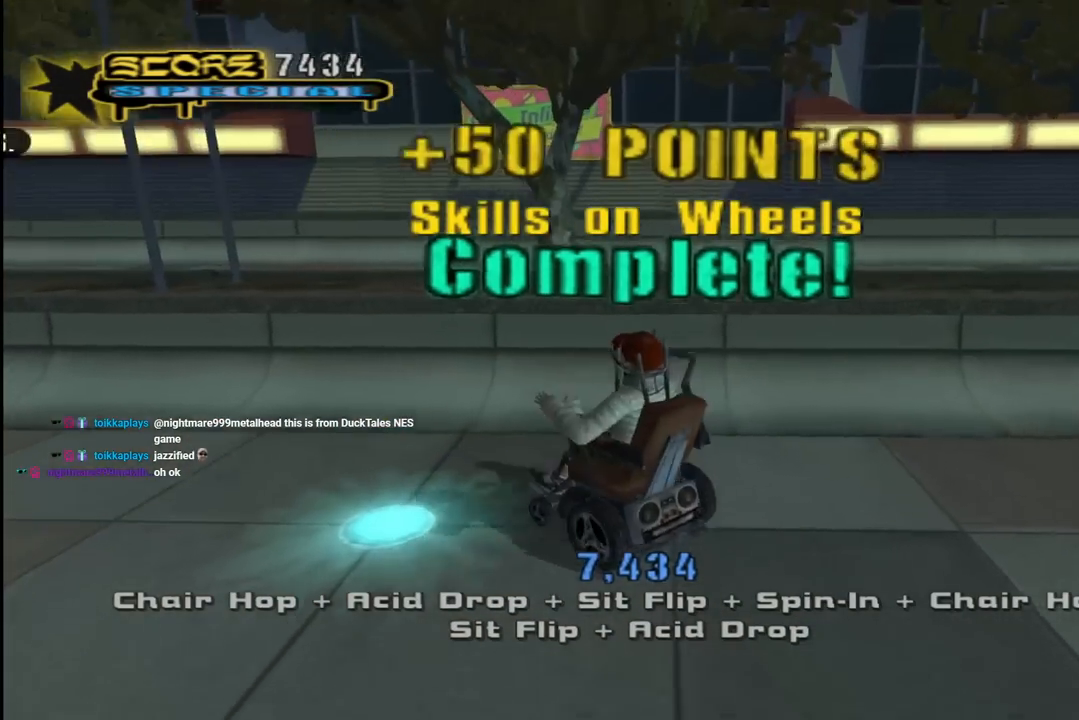
{"buttons": ["CROSS"], "left_stick": "center", "right_stick": "center", "events": [[117, "DPAD_DOWN", "down"], [300, "DPAD_DOWN", "up"], [383, "DPAD_LEFT", "up"]]}
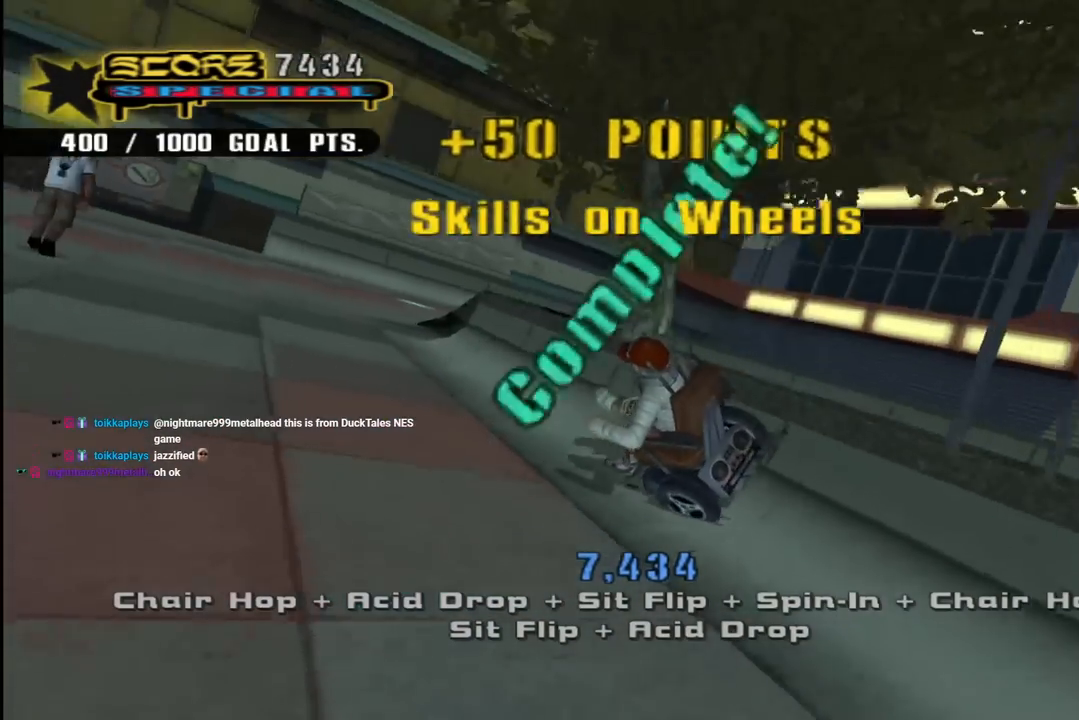
{"buttons": ["CROSS"], "left_stick": "center", "right_stick": "center", "events": []}
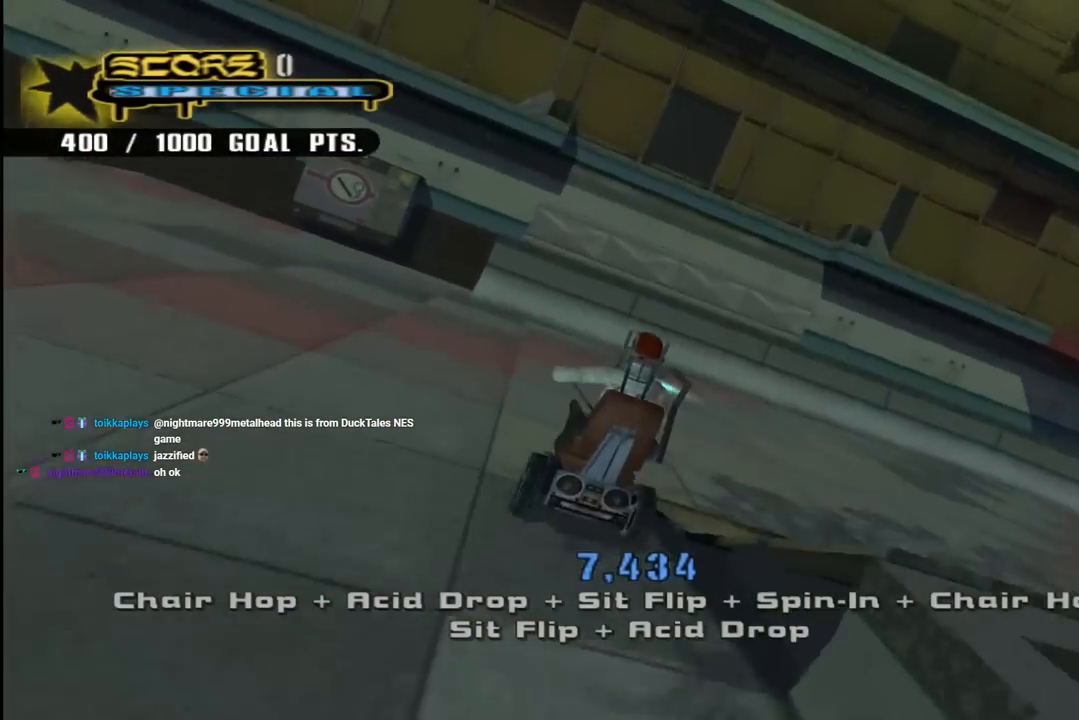
{"buttons": ["CROSS", "DPAD_LEFT"], "left_stick": "center", "right_stick": "center", "events": [[50, "DPAD_LEFT", "down"], [183, "DPAD_DOWN", "down"], [300, "DPAD_DOWN", "up"]]}
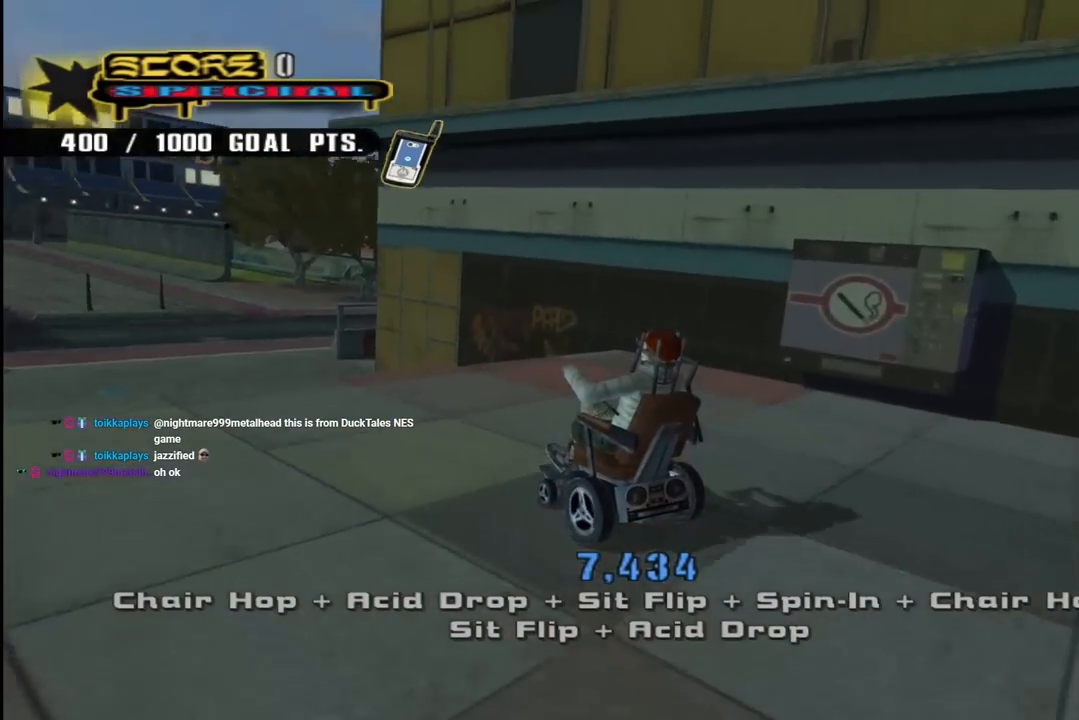
{"buttons": ["CROSS", "DPAD_DOWN", "DPAD_LEFT"], "left_stick": "center", "right_stick": "center", "events": [[33, "DPAD_LEFT", "up"], [183, "DPAD_DOWN", "down"], [183, "DPAD_RIGHT", "down"], [233, "DPAD_RIGHT", "up"], [483, "DPAD_LEFT", "down"]]}